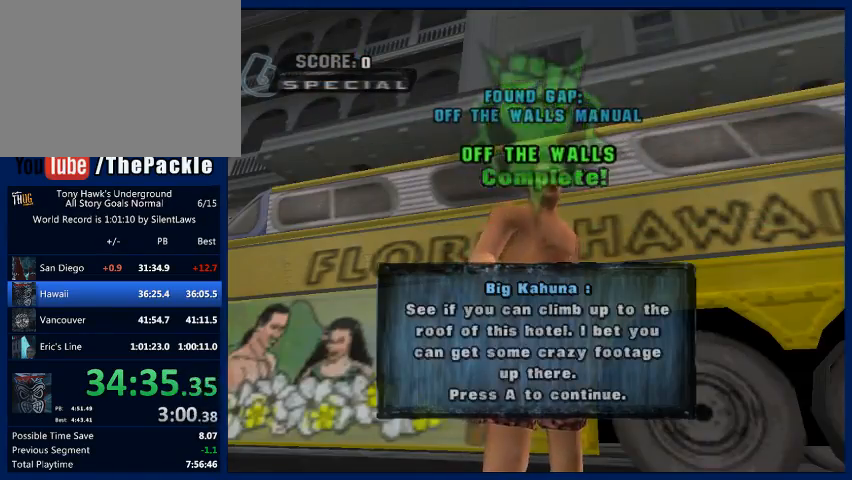
Gameplay with a controller (PlayStation layout); each line is a JSON object with the inputs held at the frame after it. "button_events" lists button changes between this image and that frame as [ms after this image, input, new state], when the widget could be followed in between (sticks are given only as held states). Not read: L3 R3.
{"buttons": ["CROSS"], "left_stick": "center", "right_stick": "center", "button_events": [[33, "CROSS", "down"], [100, "CROSS", "up"], [200, "CROSS", "down"], [267, "CROSS", "up"], [333, "CROSS", "down"], [400, "CROSS", "up"], [467, "CROSS", "down"]]}
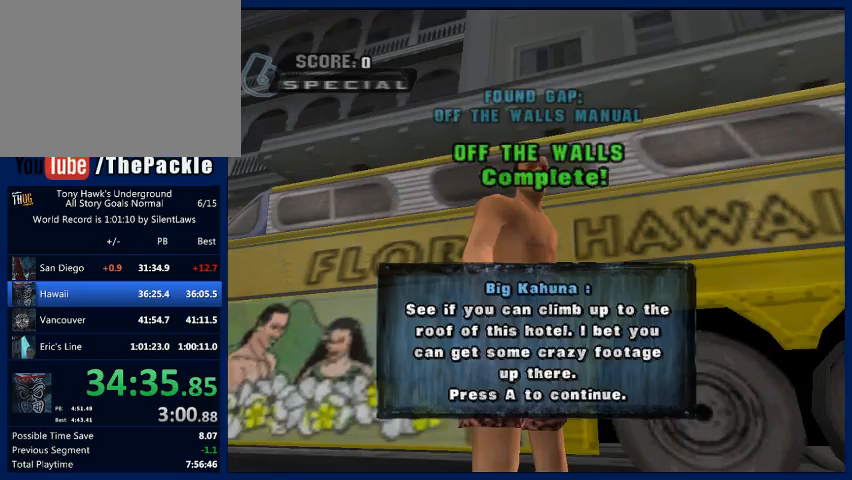
{"buttons": [], "left_stick": "center", "right_stick": "center", "button_events": [[67, "CROSS", "up"], [133, "CROSS", "down"], [233, "CROSS", "up"], [300, "CROSS", "down"], [433, "CROSS", "up"]]}
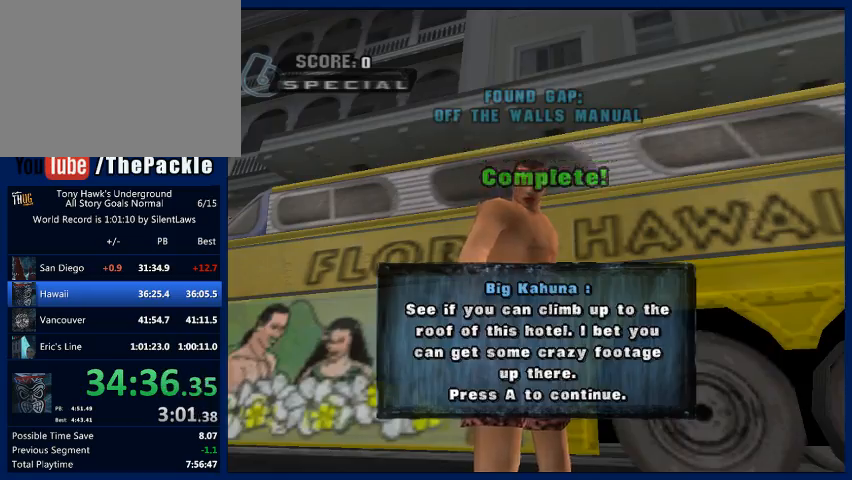
{"buttons": ["CROSS"], "left_stick": "left", "right_stick": "center", "button_events": [[100, "CROSS", "down"]]}
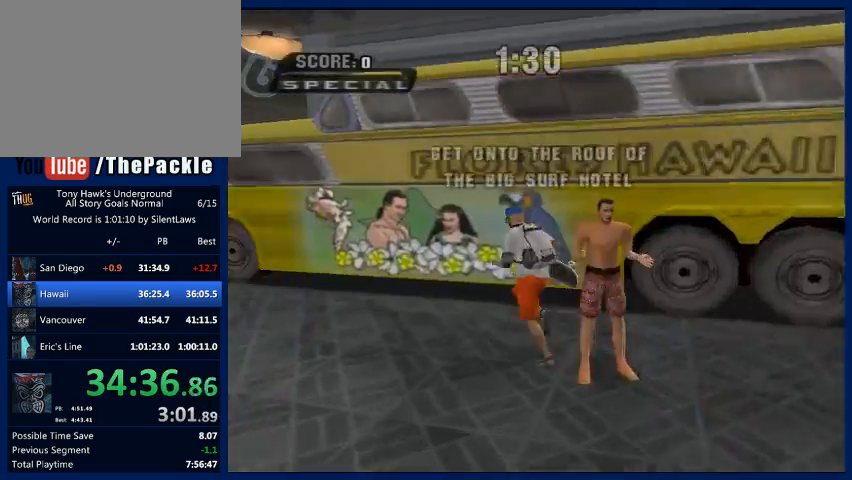
{"buttons": ["CROSS"], "left_stick": "center", "right_stick": "center", "button_events": [[67, "R1", "down"], [233, "R1", "up"]]}
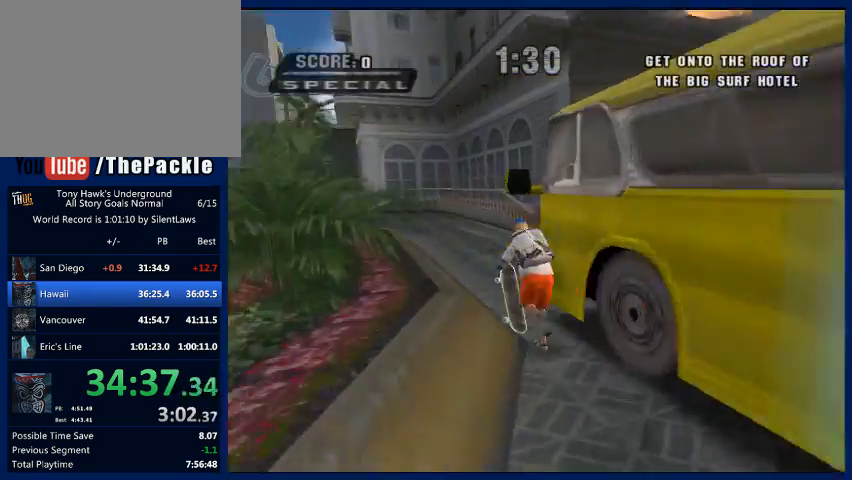
{"buttons": [], "left_stick": "center", "right_stick": "center", "button_events": [[500, "CROSS", "up"]]}
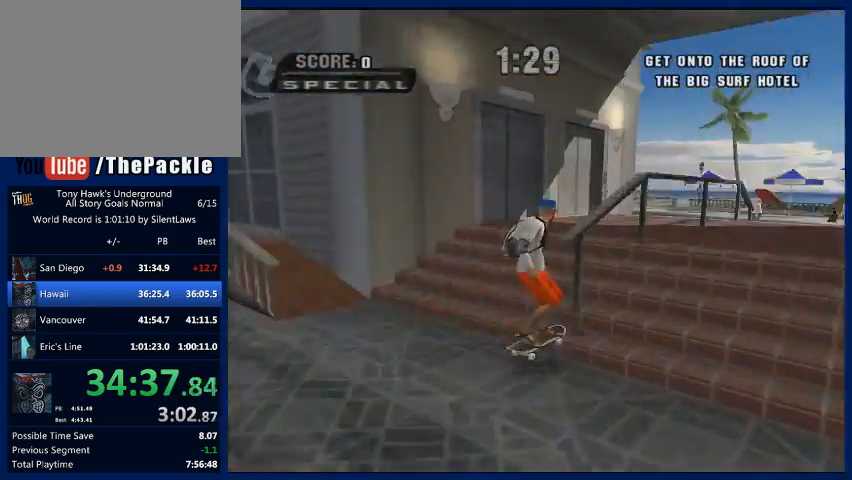
{"buttons": ["CROSS"], "left_stick": "center", "right_stick": "center", "button_events": [[433, "CROSS", "down"]]}
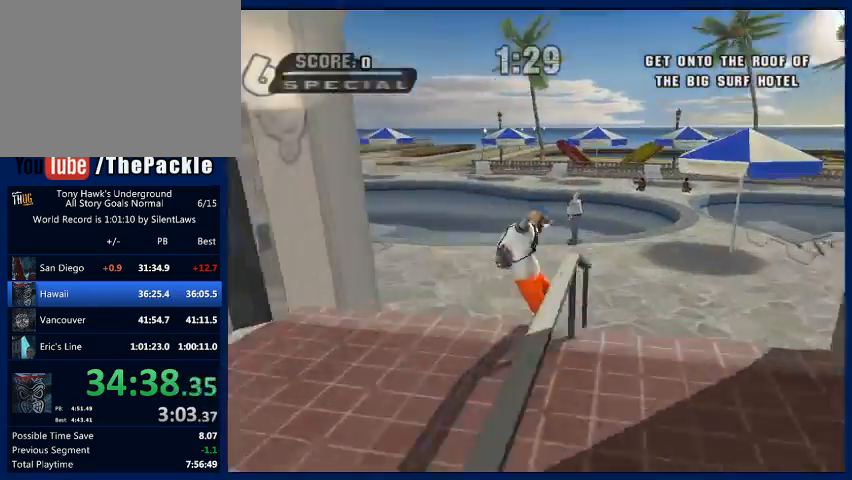
{"buttons": ["CROSS"], "left_stick": "down-right", "right_stick": "center", "button_events": []}
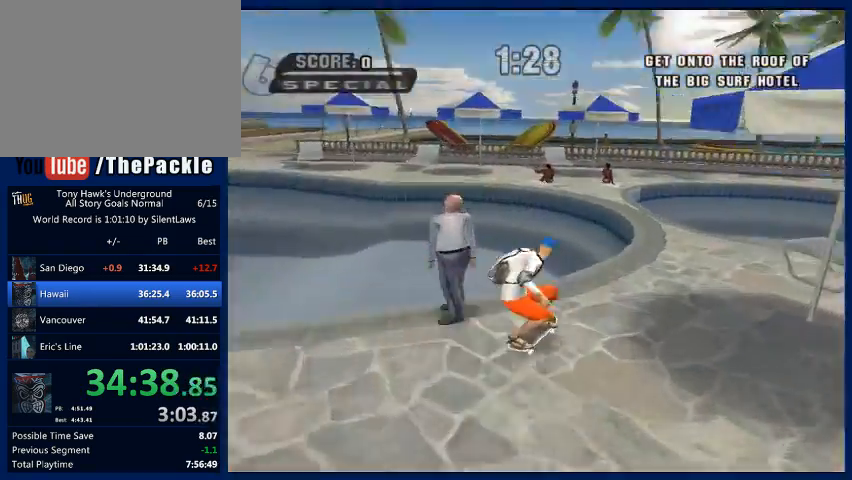
{"buttons": [], "left_stick": "center", "right_stick": "center", "button_events": [[333, "CROSS", "up"]]}
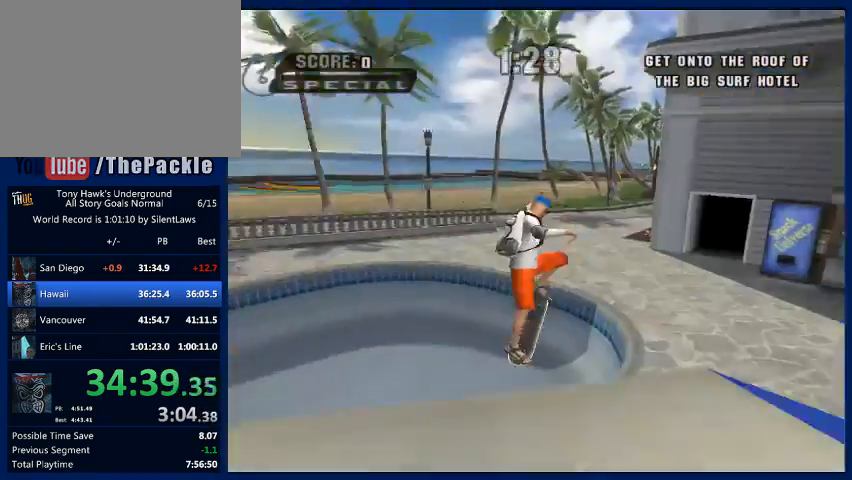
{"buttons": [], "left_stick": "down-right", "right_stick": "center", "button_events": []}
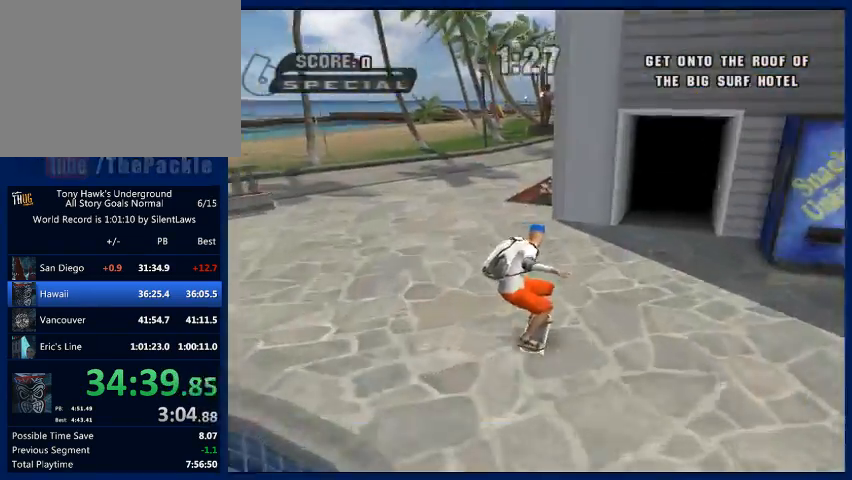
{"buttons": ["CROSS"], "left_stick": "up", "right_stick": "center", "button_events": [[133, "R1", "down"], [233, "R1", "up"], [500, "CROSS", "down"]]}
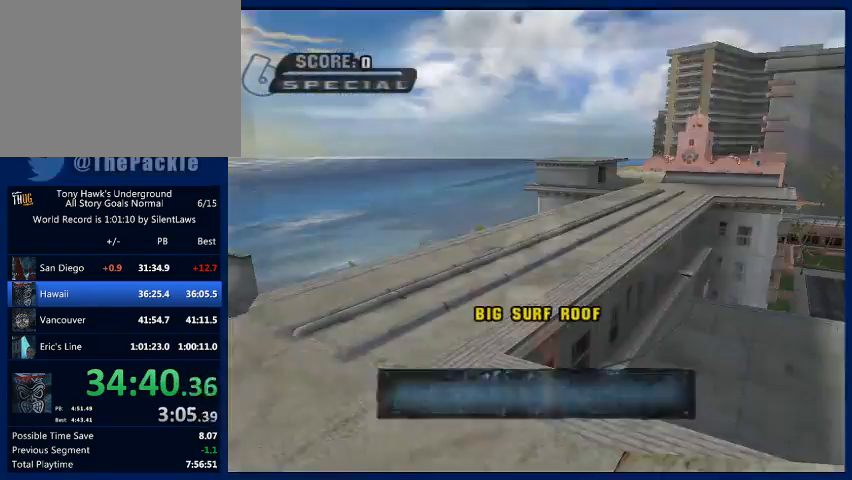
{"buttons": ["CROSS"], "left_stick": "center", "right_stick": "center", "button_events": [[100, "CROSS", "up"], [267, "CROSS", "down"], [400, "CROSS", "up"], [467, "CROSS", "down"]]}
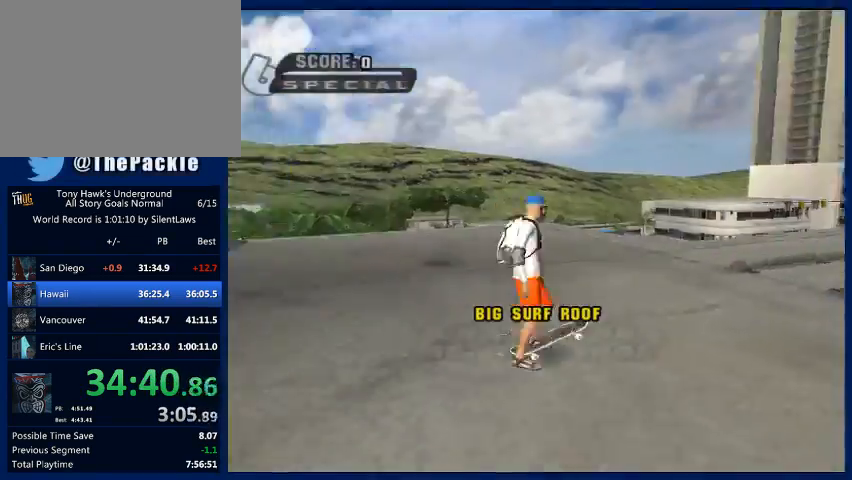
{"buttons": [], "left_stick": "center", "right_stick": "center", "button_events": [[67, "CROSS", "up"], [367, "CROSS", "down"], [467, "CROSS", "up"]]}
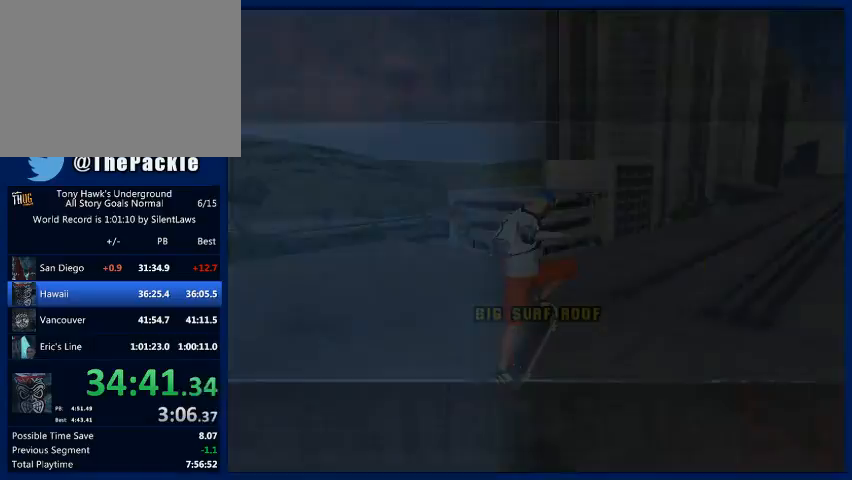
{"buttons": [], "left_stick": "center", "right_stick": "center", "button_events": []}
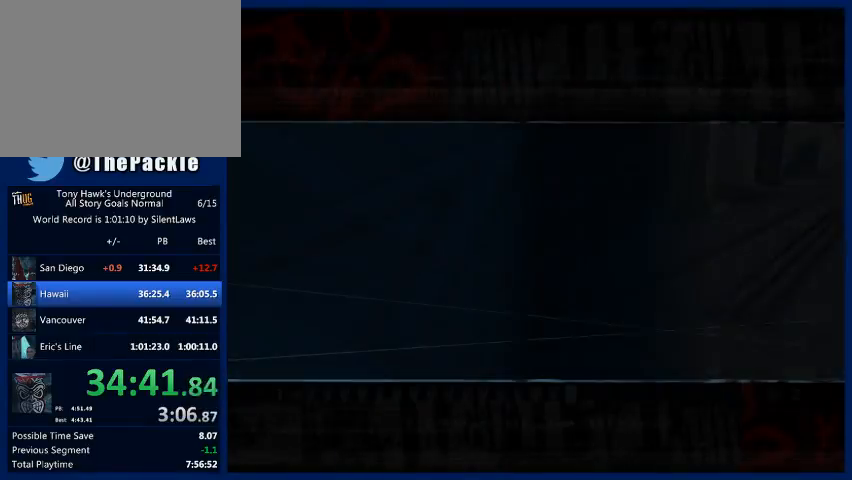
{"buttons": [], "left_stick": "center", "right_stick": "center", "button_events": []}
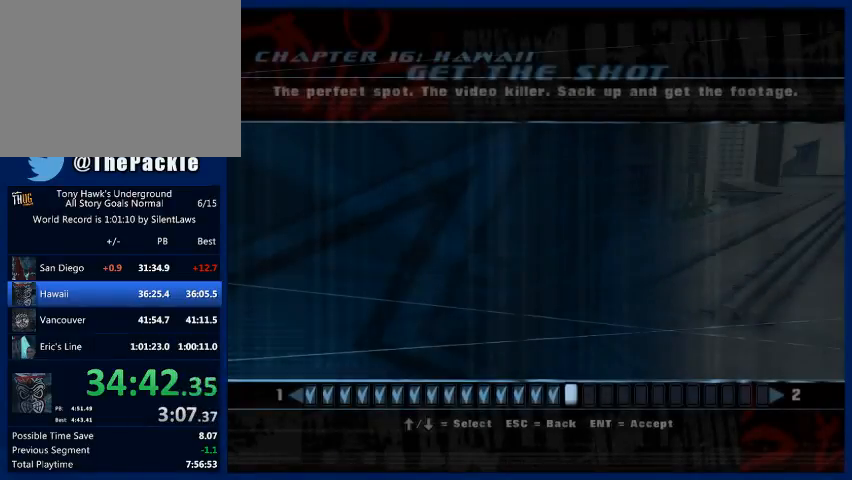
{"buttons": [], "left_stick": "center", "right_stick": "center", "button_events": []}
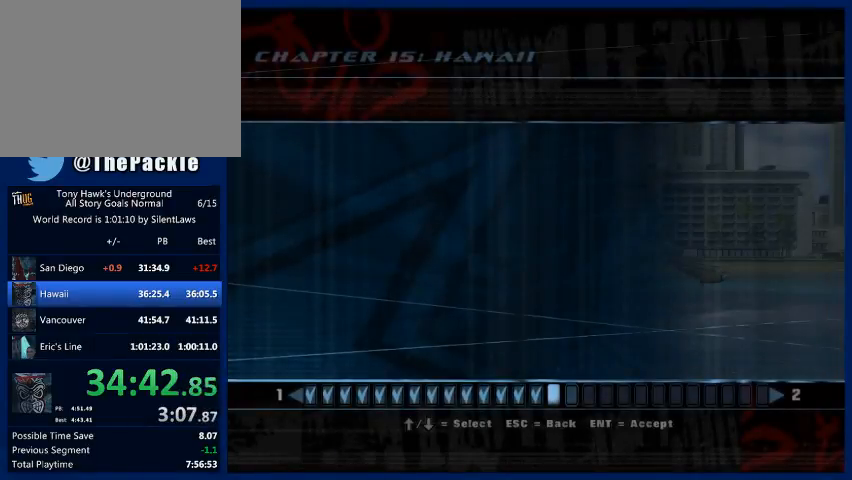
{"buttons": [], "left_stick": "center", "right_stick": "center", "button_events": []}
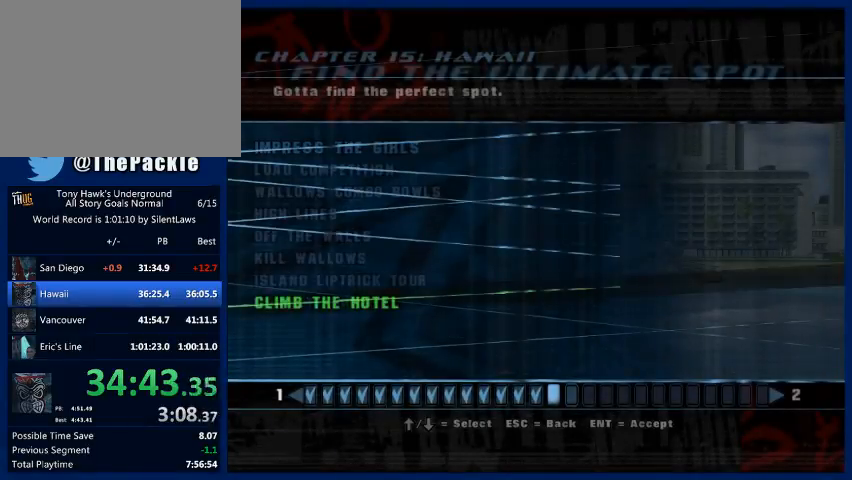
{"buttons": [], "left_stick": "center", "right_stick": "center", "button_events": [[333, "CROSS", "down"], [433, "CROSS", "up"]]}
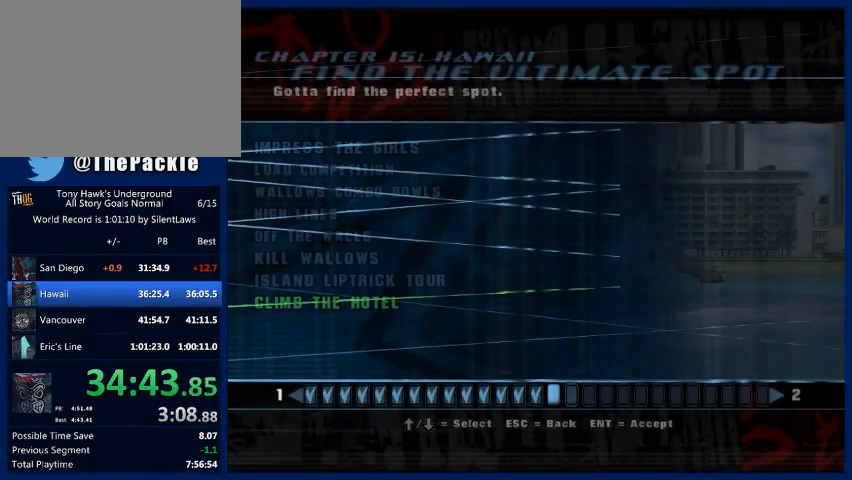
{"buttons": ["CROSS"], "left_stick": "center", "right_stick": "center", "button_events": [[33, "CROSS", "down"], [100, "CROSS", "up"], [167, "CROSS", "down"], [400, "CROSS", "up"], [467, "CROSS", "down"]]}
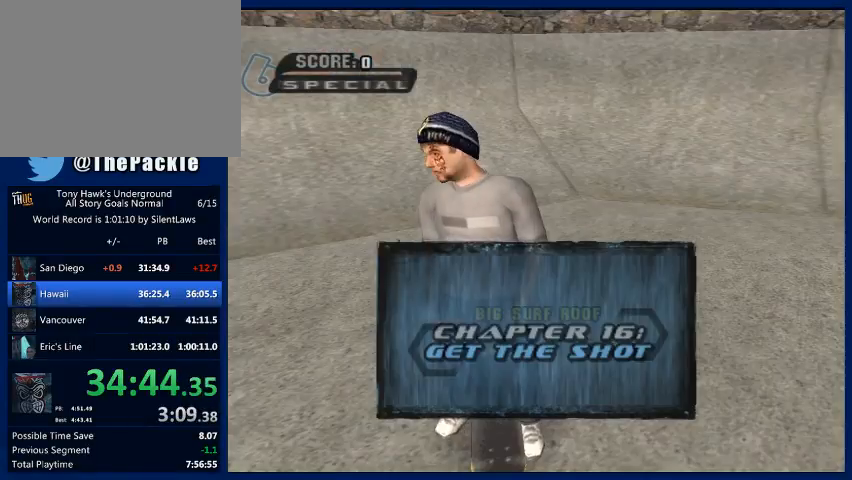
{"buttons": ["CROSS"], "left_stick": "center", "right_stick": "center", "button_events": [[233, "CROSS", "up"], [300, "CROSS", "down"], [367, "CROSS", "up"], [467, "CROSS", "down"]]}
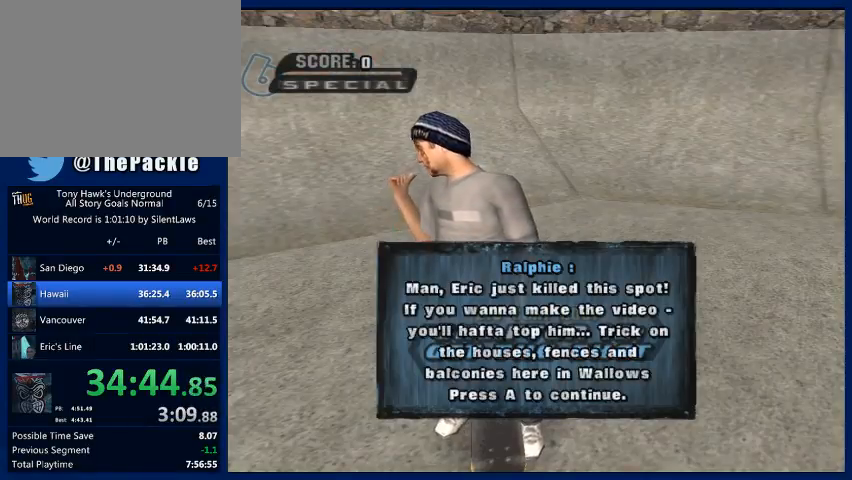
{"buttons": [], "left_stick": "center", "right_stick": "center", "button_events": [[333, "CROSS", "up"], [400, "CROSS", "down"], [500, "CROSS", "up"]]}